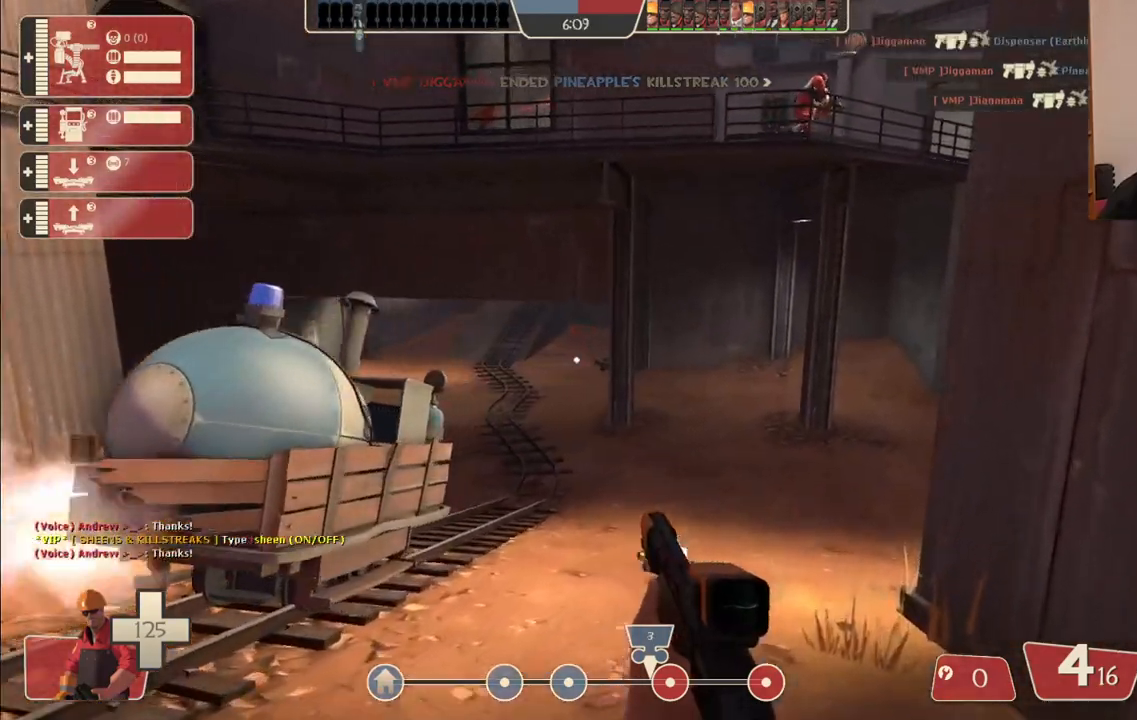
Gameplay with a controller (PlayStation layout); each line is a JSON object with the inputs held at the frame after it. "events" lists button and stick changes between this image and that frame as [ms after this image, input, new state], when the widget could be followed in between.
{"buttons": [], "left_stick": "up-left", "right_stick": "right", "events": [[350, "left_stick", "up"], [467, "left_stick", "up-left"], [500, "right_stick", "right"]]}
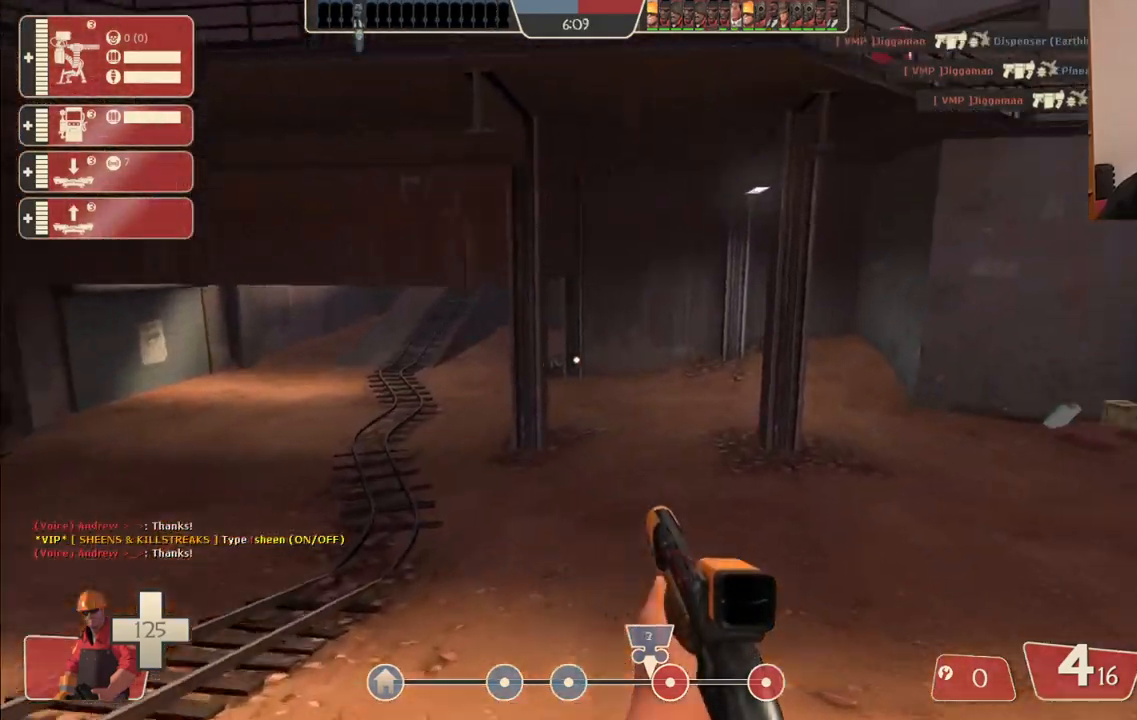
{"buttons": [], "left_stick": "up", "right_stick": "center", "events": [[150, "right_stick", "center"], [467, "left_stick", "up"]]}
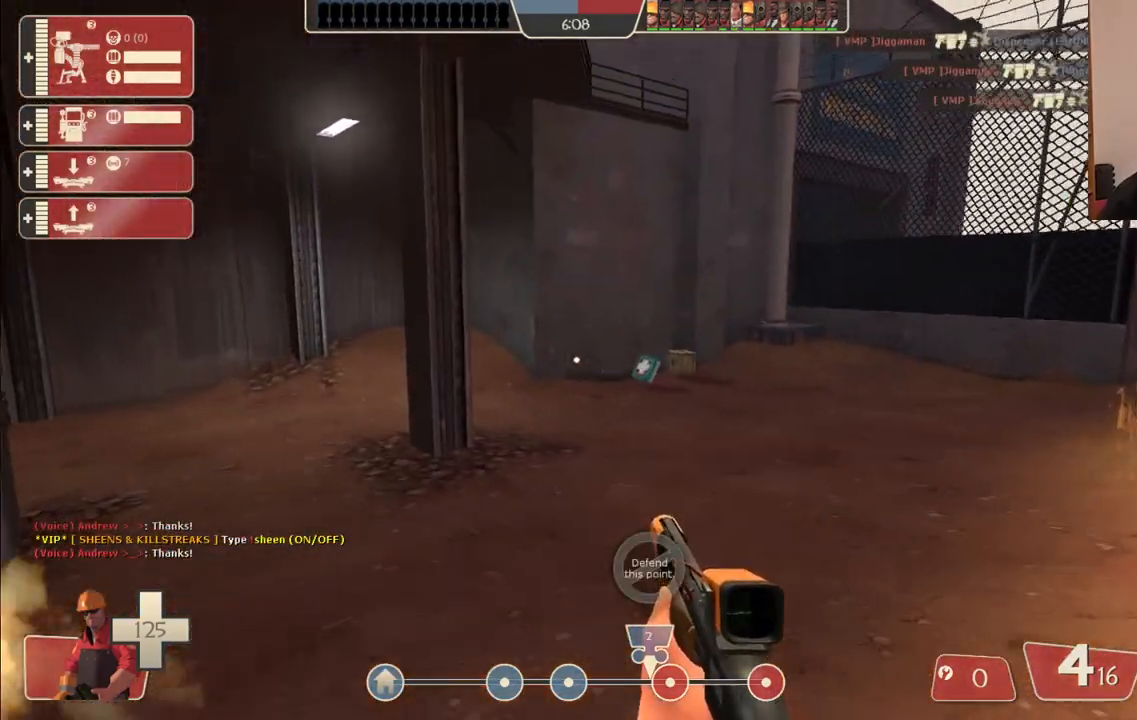
{"buttons": [], "left_stick": "up", "right_stick": "left", "events": [[200, "right_stick", "right"], [300, "right_stick", "center"], [367, "right_stick", "left"]]}
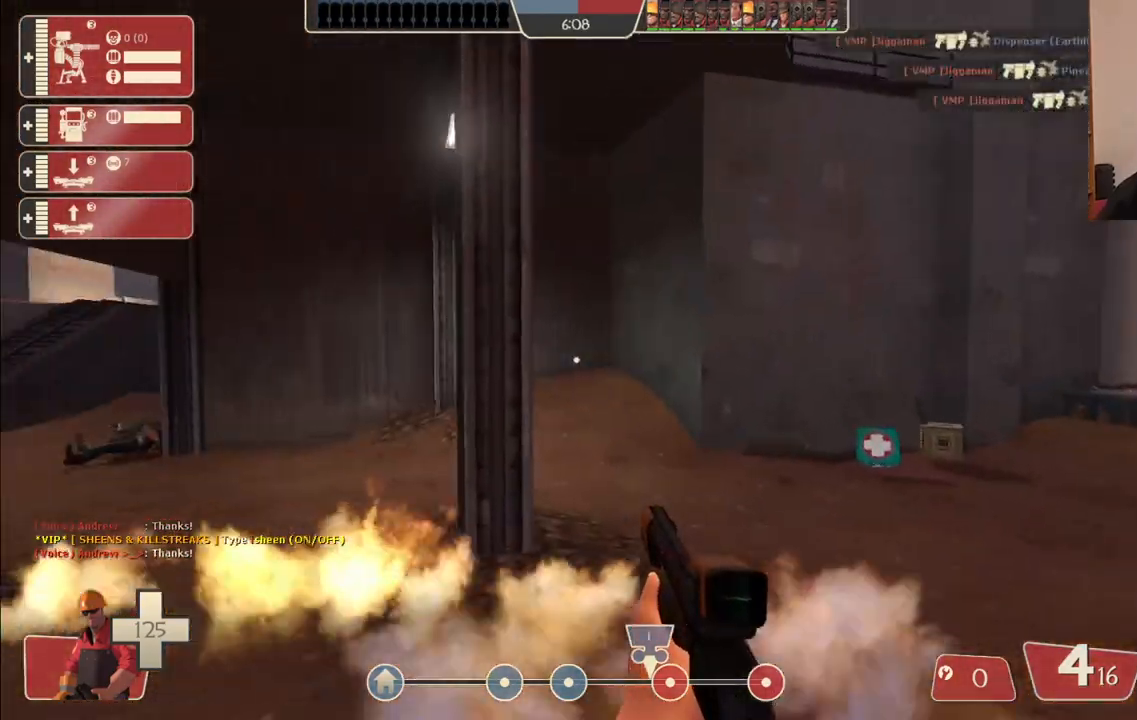
{"buttons": [], "left_stick": "up", "right_stick": "center", "events": [[133, "right_stick", "center"]]}
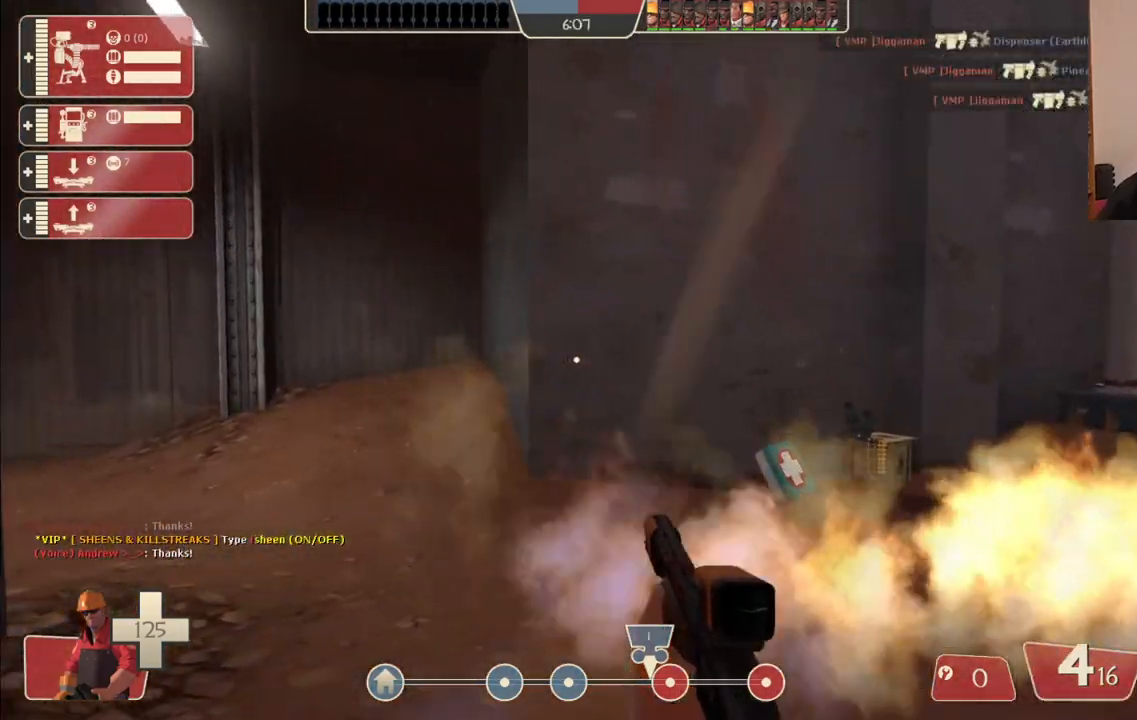
{"buttons": [], "left_stick": "up", "right_stick": "center", "events": []}
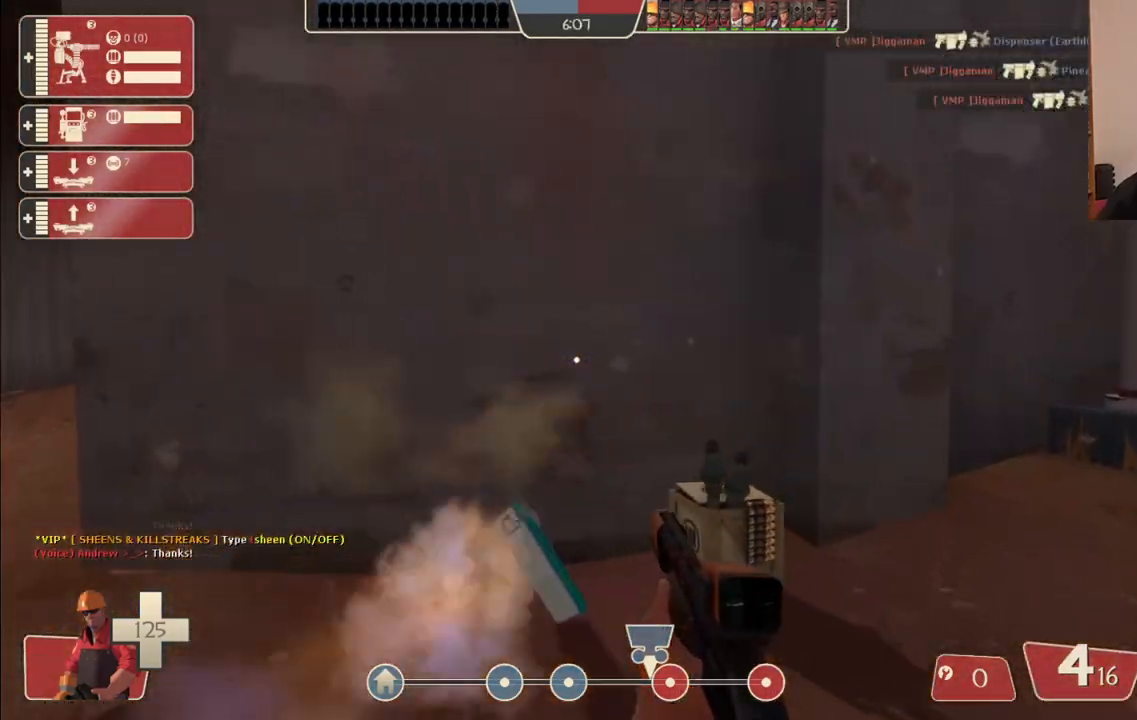
{"buttons": [], "left_stick": "up", "right_stick": "left", "events": [[33, "right_stick", "left"], [150, "right_stick", "center"], [450, "right_stick", "left"]]}
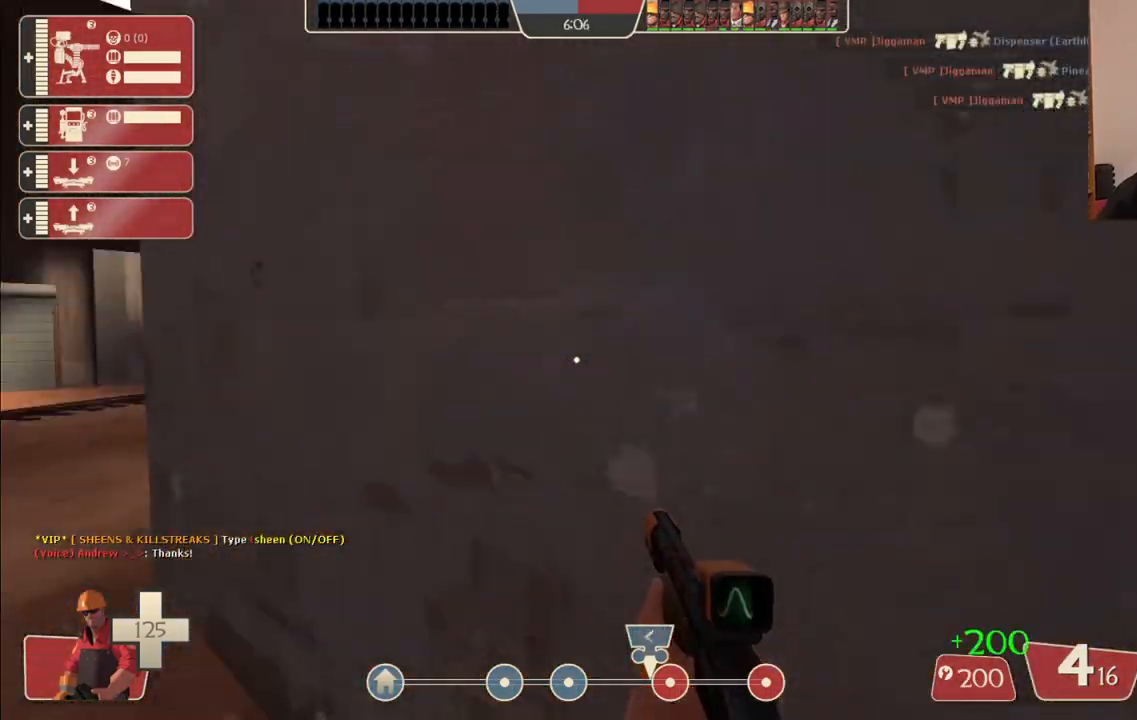
{"buttons": [], "left_stick": "up-left", "right_stick": "center", "events": [[183, "left_stick", "up-left"], [183, "right_stick", "center"]]}
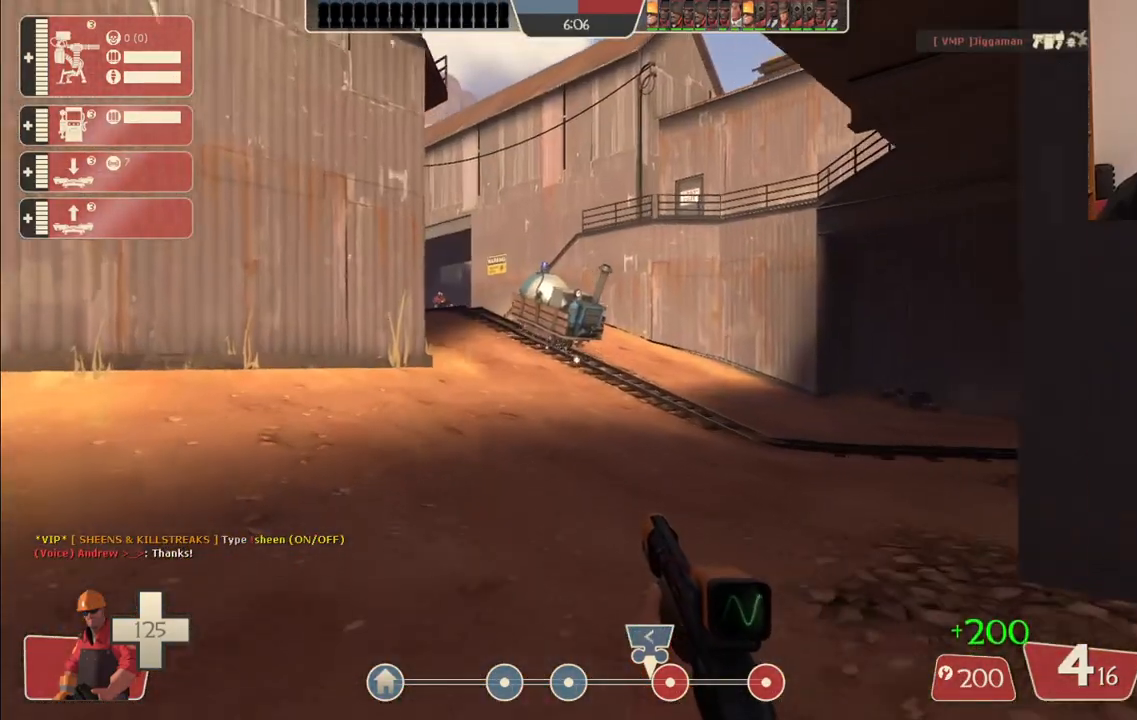
{"buttons": [], "left_stick": "down", "right_stick": "center", "events": [[200, "right_stick", "right"], [350, "left_stick", "down-left"], [433, "left_stick", "down"], [450, "right_stick", "center"]]}
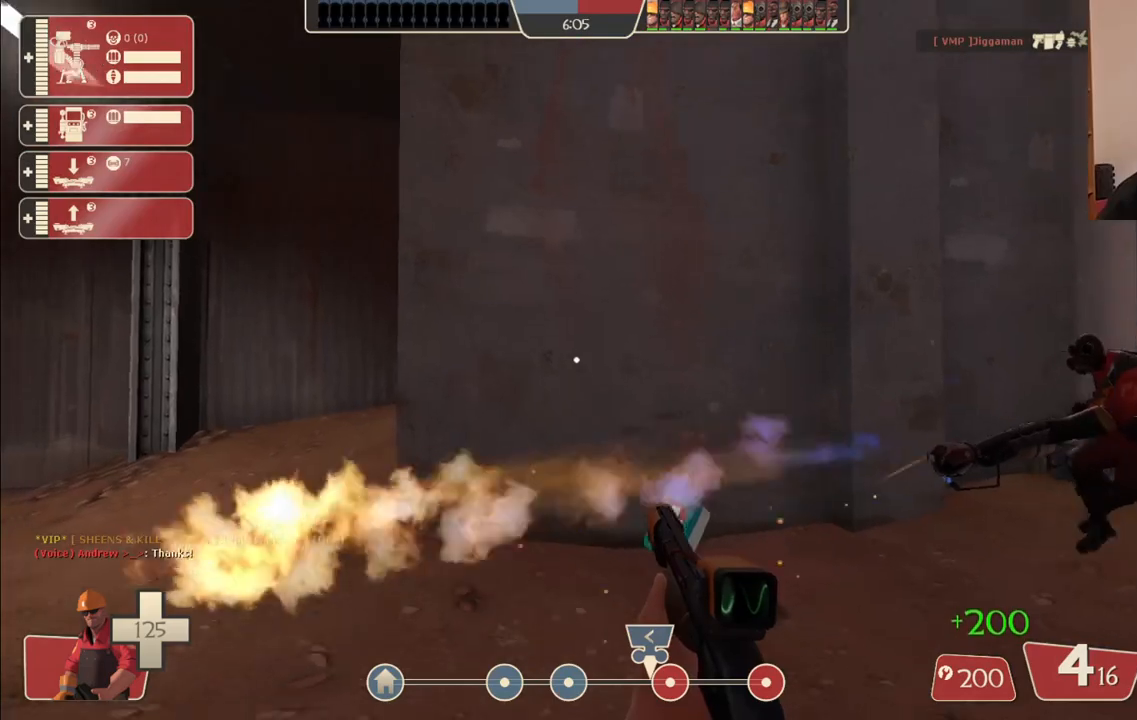
{"buttons": [], "left_stick": "down-left", "right_stick": "center", "events": [[233, "left_stick", "down-left"]]}
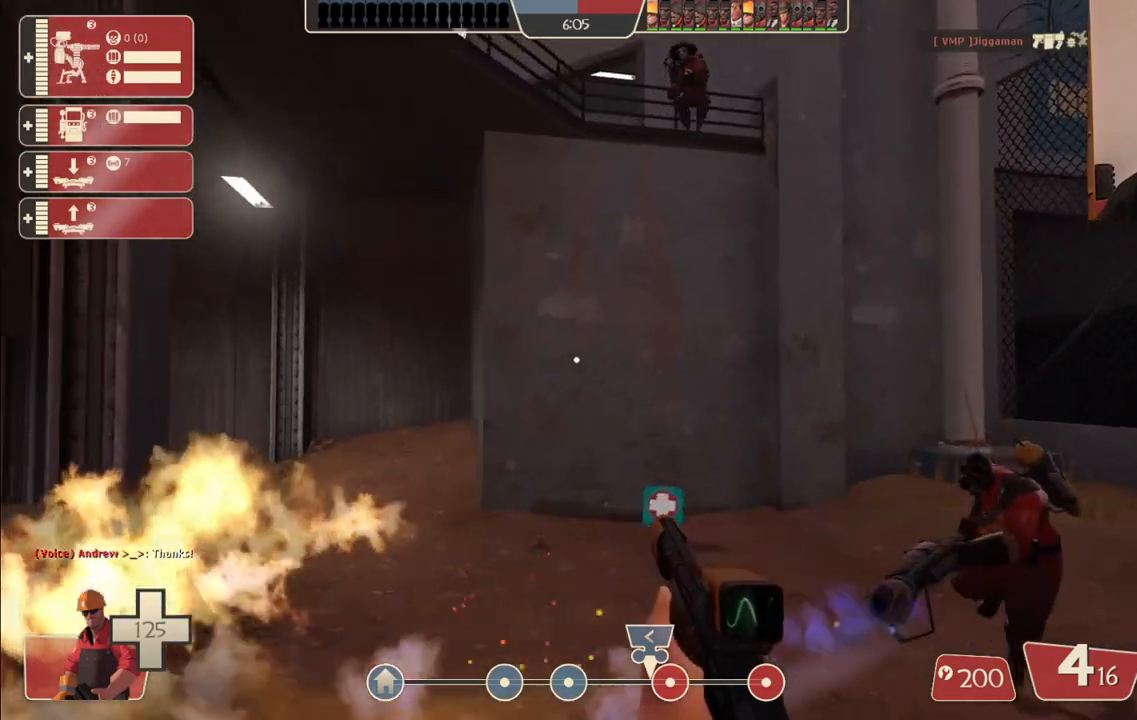
{"buttons": [], "left_stick": "up-left", "right_stick": "center", "events": [[50, "right_stick", "up-left"], [100, "right_stick", "left"], [150, "left_stick", "up-left"], [217, "right_stick", "center"]]}
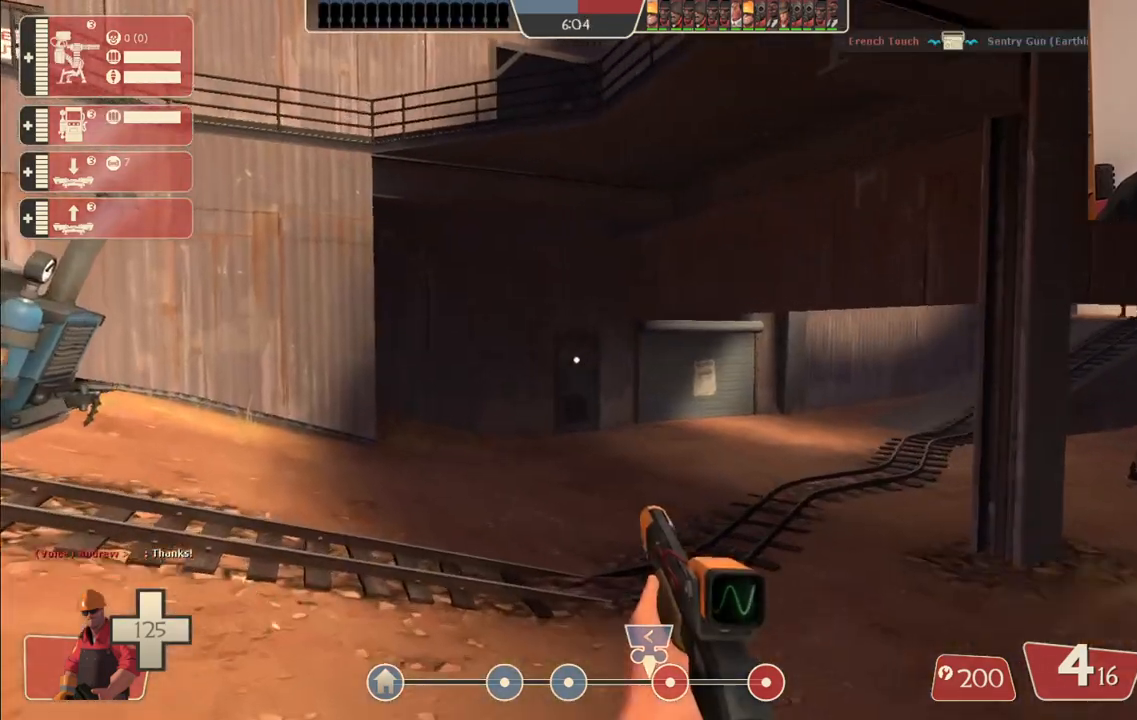
{"buttons": [], "left_stick": "up-left", "right_stick": "center", "events": [[33, "right_stick", "left"], [183, "left_stick", "up"], [200, "right_stick", "center"], [400, "SQUARE", "down"], [417, "left_stick", "up-left"], [483, "SQUARE", "up"]]}
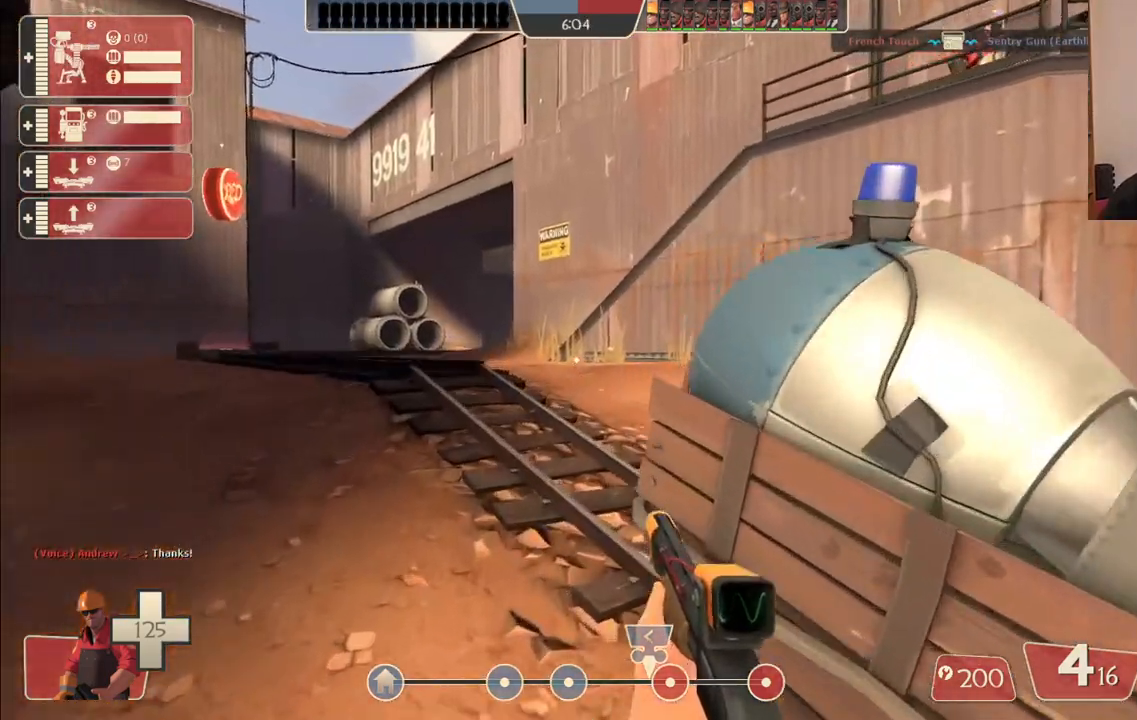
{"buttons": [], "left_stick": "up", "right_stick": "center", "events": [[433, "left_stick", "up"]]}
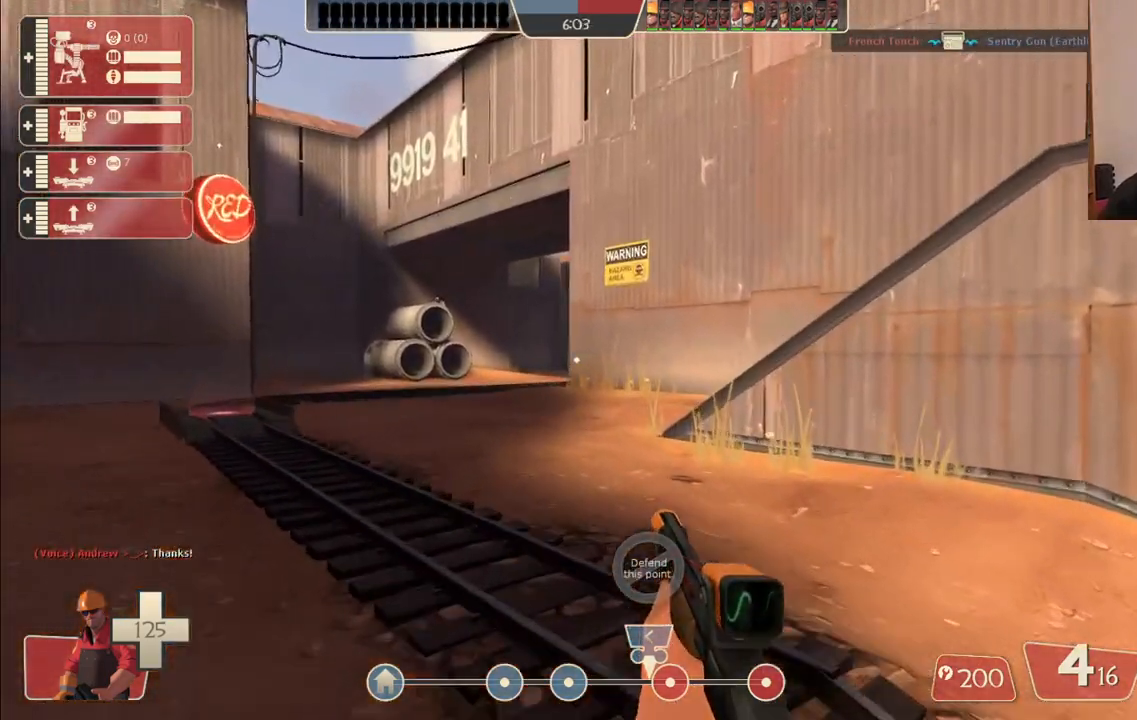
{"buttons": [], "left_stick": "up", "right_stick": "center", "events": [[183, "DPAD_DOWN", "down"], [267, "DPAD_DOWN", "up"]]}
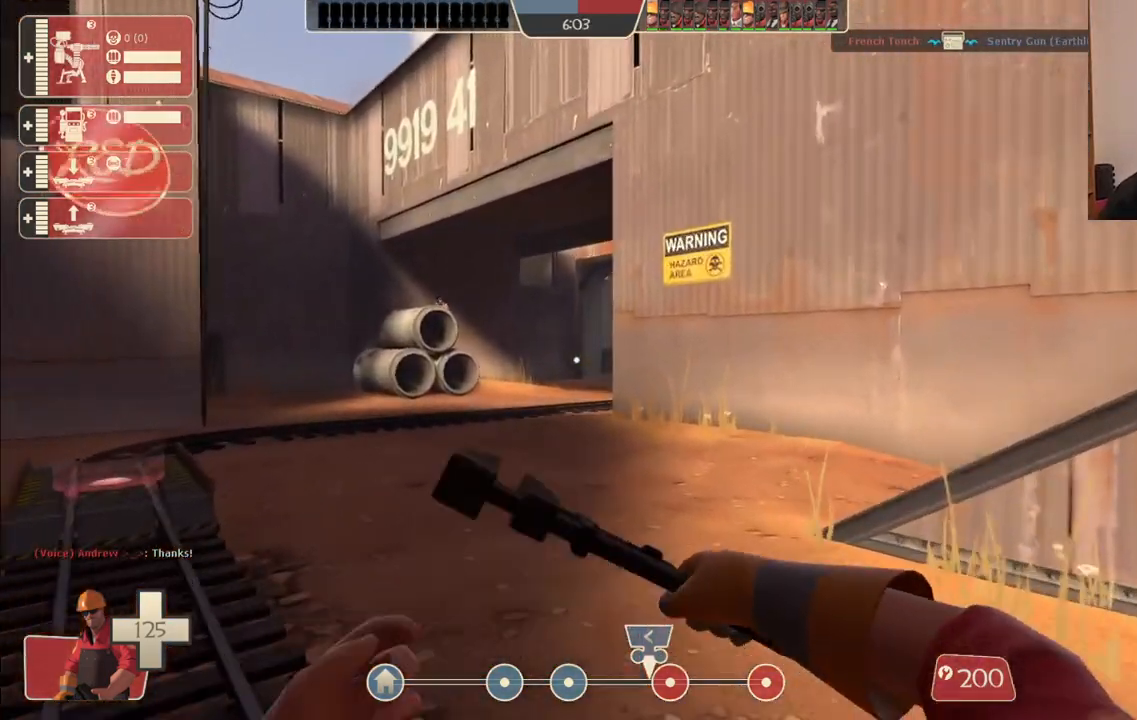
{"buttons": ["SQUARE"], "left_stick": "up", "right_stick": "center", "events": [[483, "SQUARE", "down"]]}
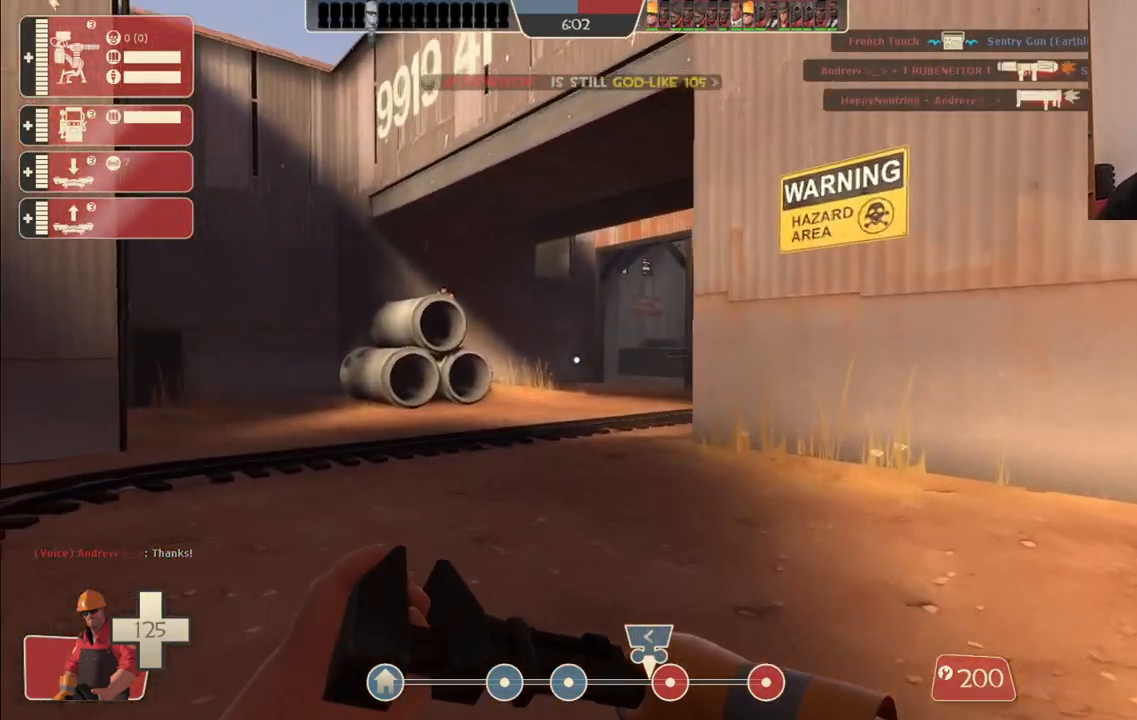
{"buttons": [], "left_stick": "up", "right_stick": "center", "events": [[33, "SQUARE", "up"]]}
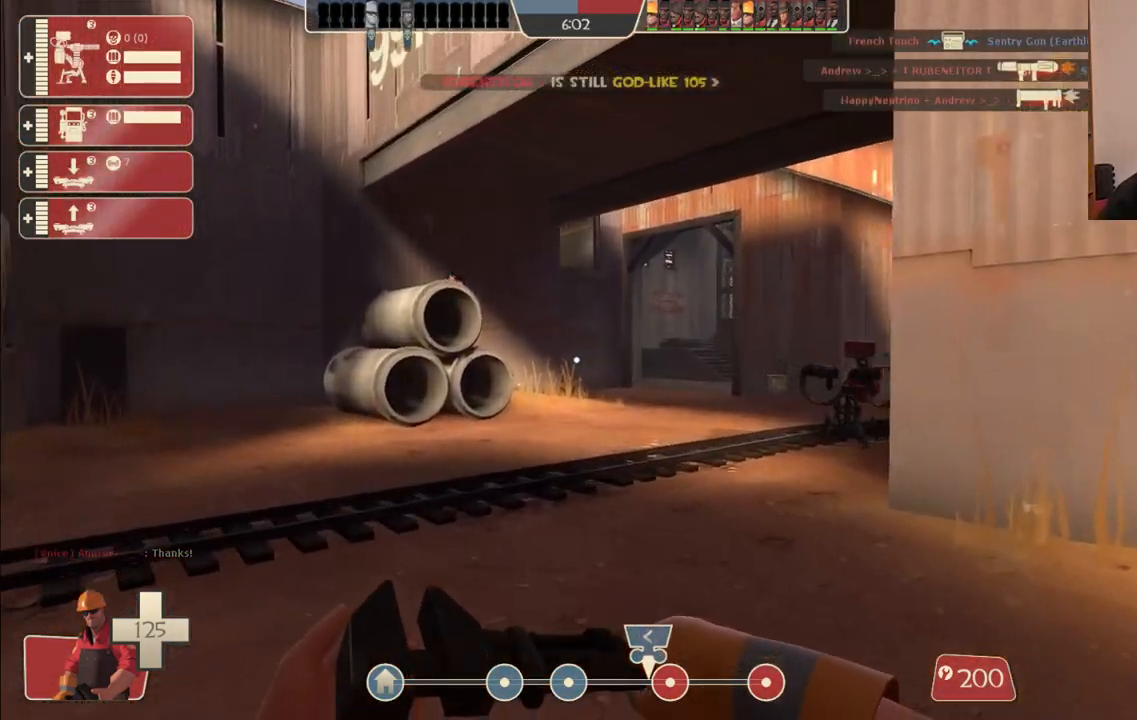
{"buttons": [], "left_stick": "up-left", "right_stick": "center", "events": [[50, "right_stick", "right"], [167, "left_stick", "up-left"], [217, "right_stick", "center"]]}
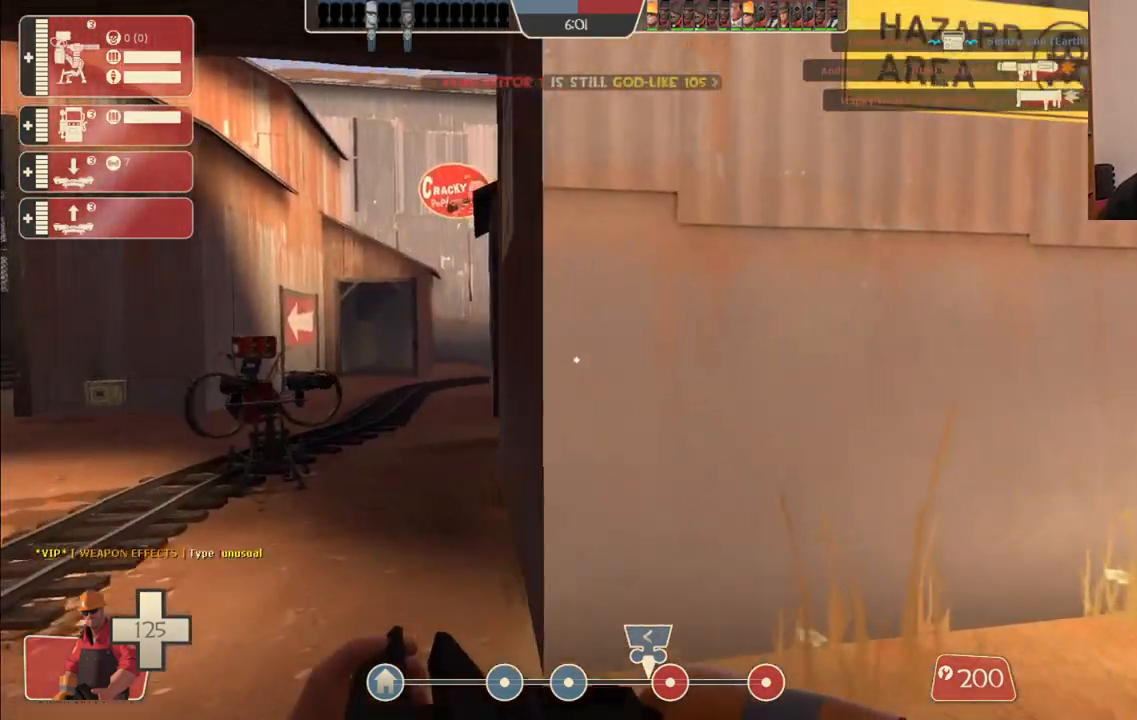
{"buttons": [], "left_stick": "up-left", "right_stick": "center", "events": []}
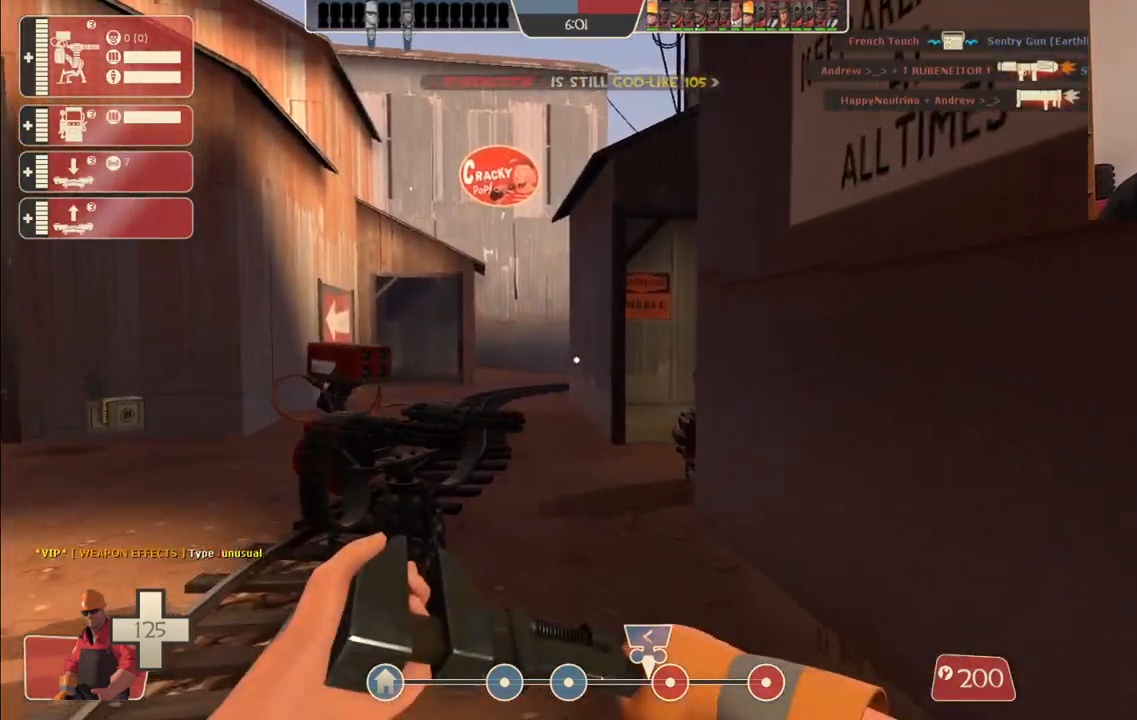
{"buttons": [], "left_stick": "up-left", "right_stick": "center", "events": [[67, "right_stick", "right"], [500, "right_stick", "center"]]}
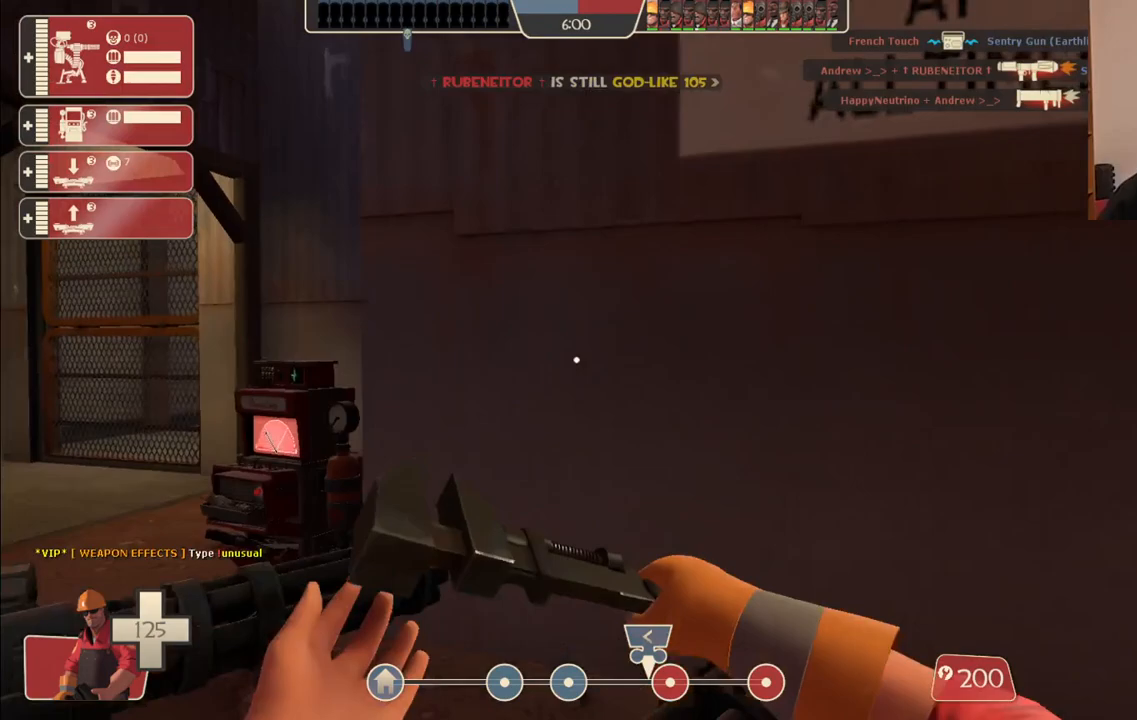
{"buttons": ["R2"], "left_stick": "center", "right_stick": "center", "events": [[333, "R2", "down"], [417, "left_stick", "center"]]}
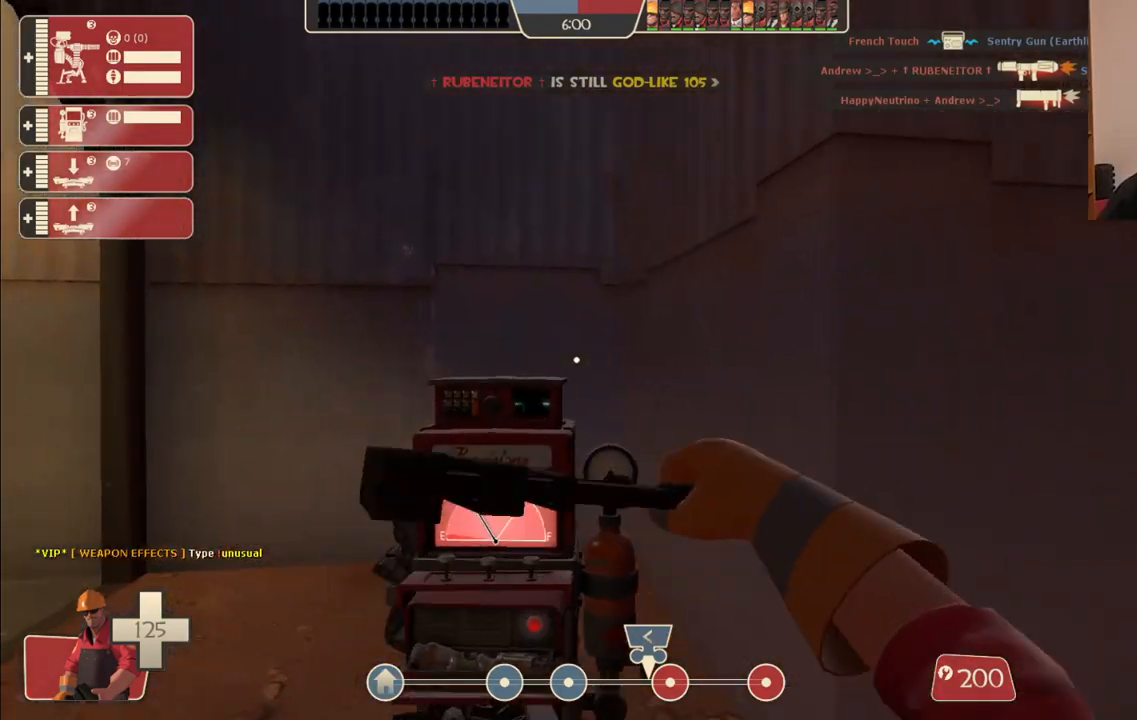
{"buttons": [], "left_stick": "center", "right_stick": "center", "events": [[333, "R2", "up"]]}
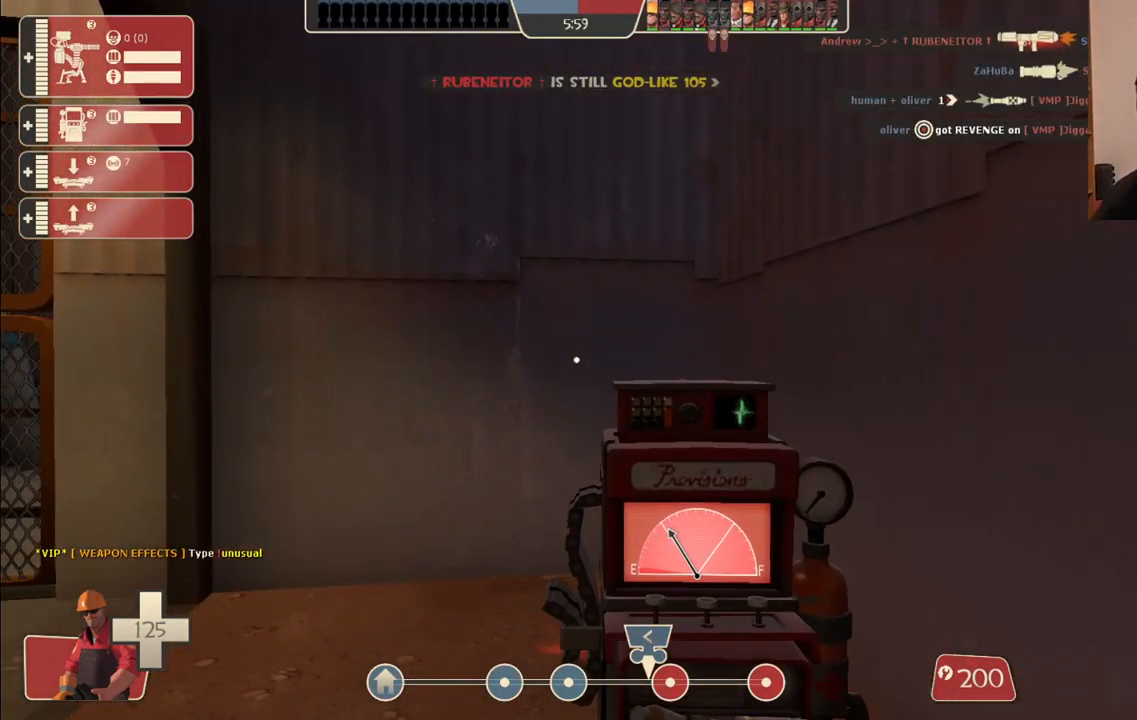
{"buttons": [], "left_stick": "center", "right_stick": "center", "events": []}
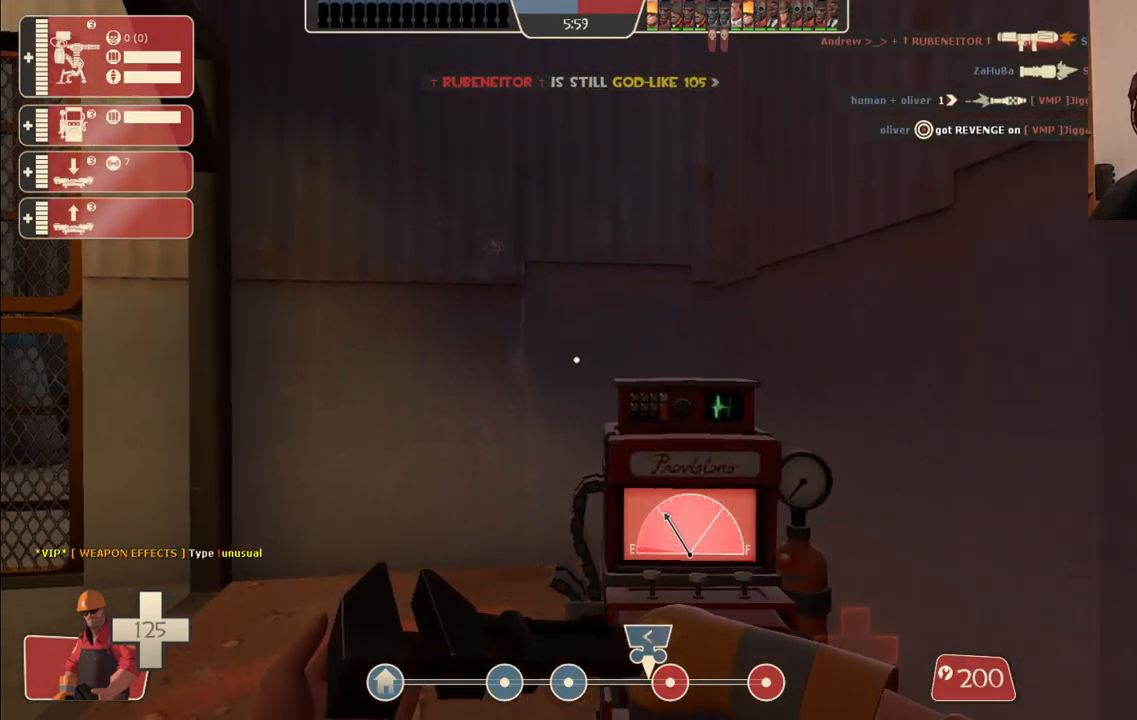
{"buttons": ["R2"], "left_stick": "center", "right_stick": "center", "events": [[333, "R2", "down"]]}
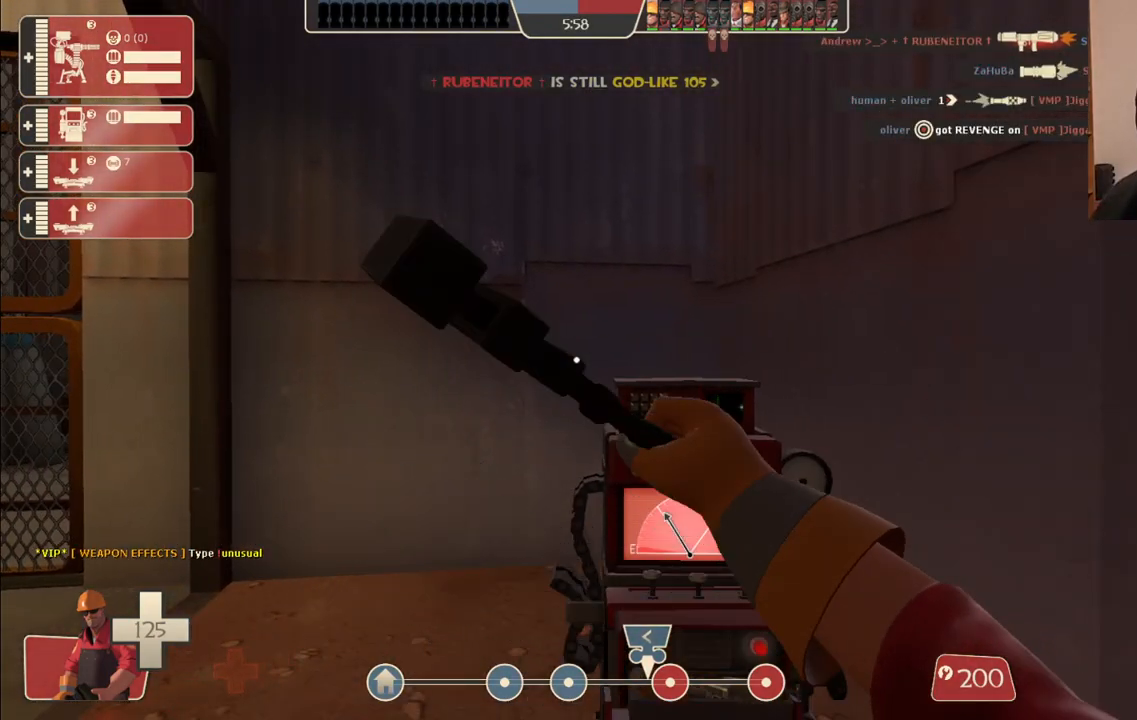
{"buttons": ["R2"], "left_stick": "center", "right_stick": "center", "events": []}
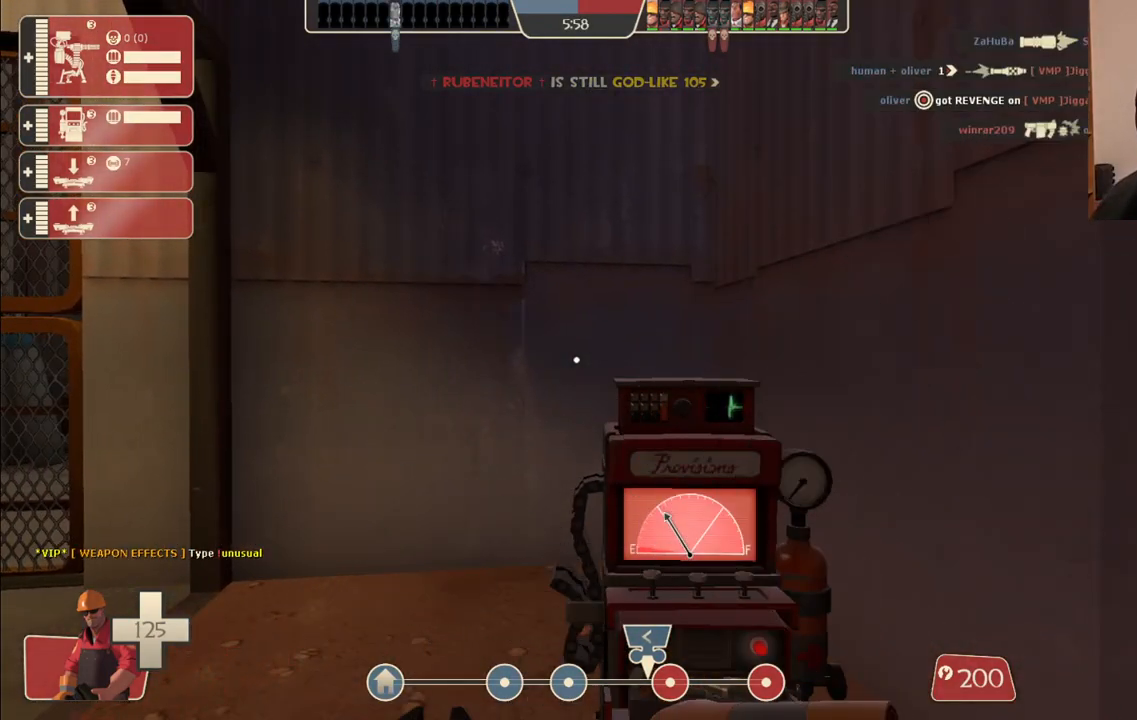
{"buttons": ["R2"], "left_stick": "center", "right_stick": "center", "events": []}
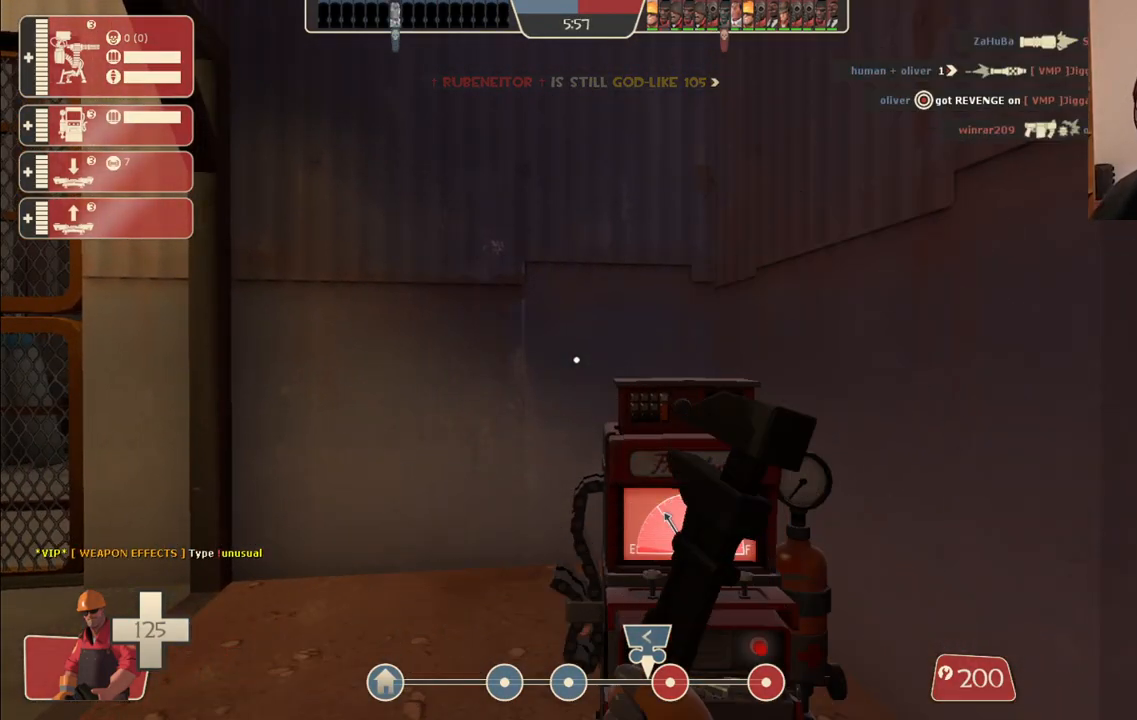
{"buttons": [], "left_stick": "center", "right_stick": "center", "events": [[367, "R2", "up"]]}
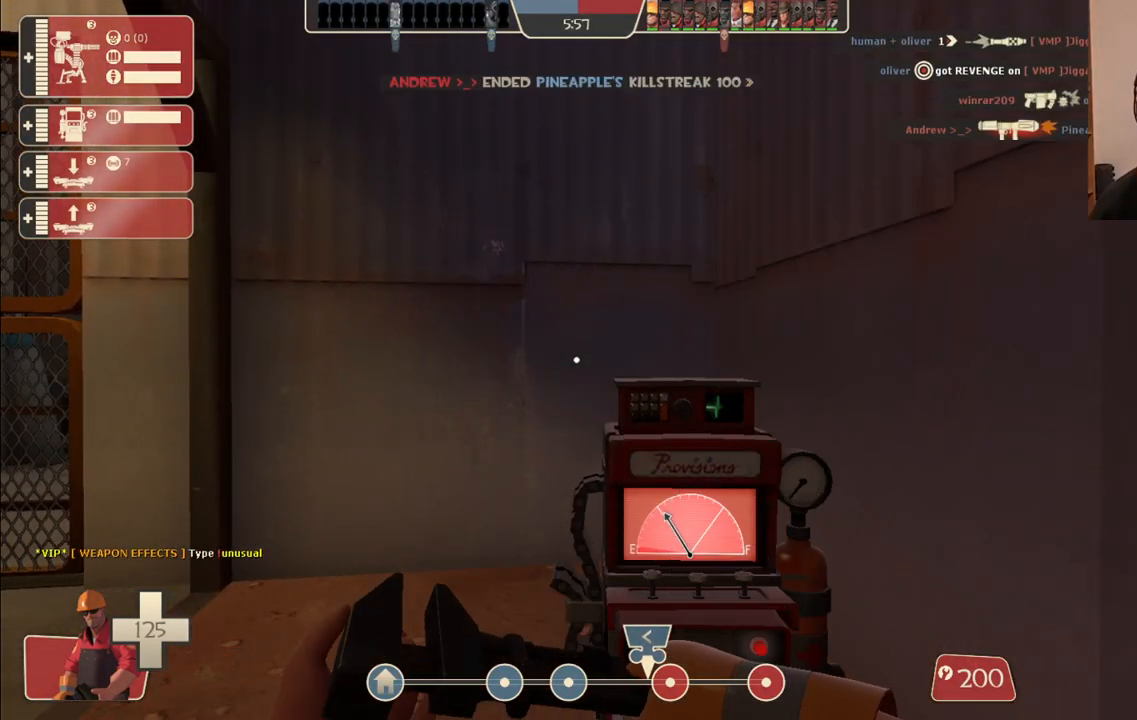
{"buttons": [], "left_stick": "center", "right_stick": "center", "events": []}
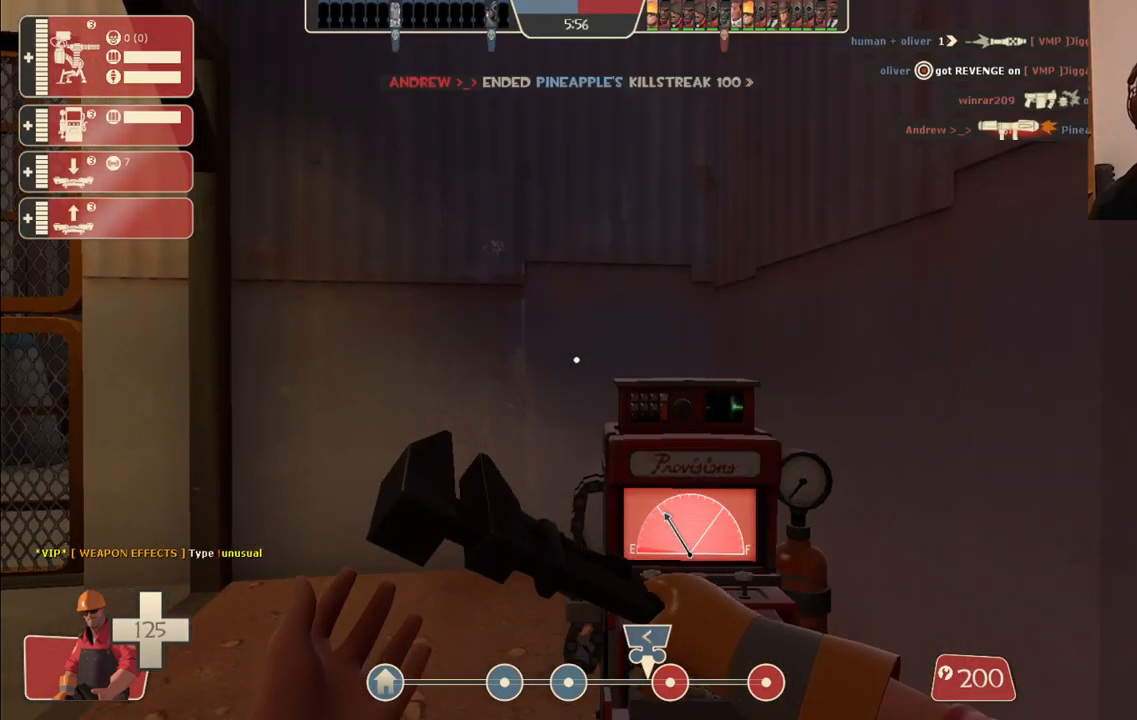
{"buttons": [], "left_stick": "center", "right_stick": "center", "events": [[100, "right_stick", "right"], [250, "right_stick", "center"], [400, "SQUARE", "down"], [500, "SQUARE", "up"]]}
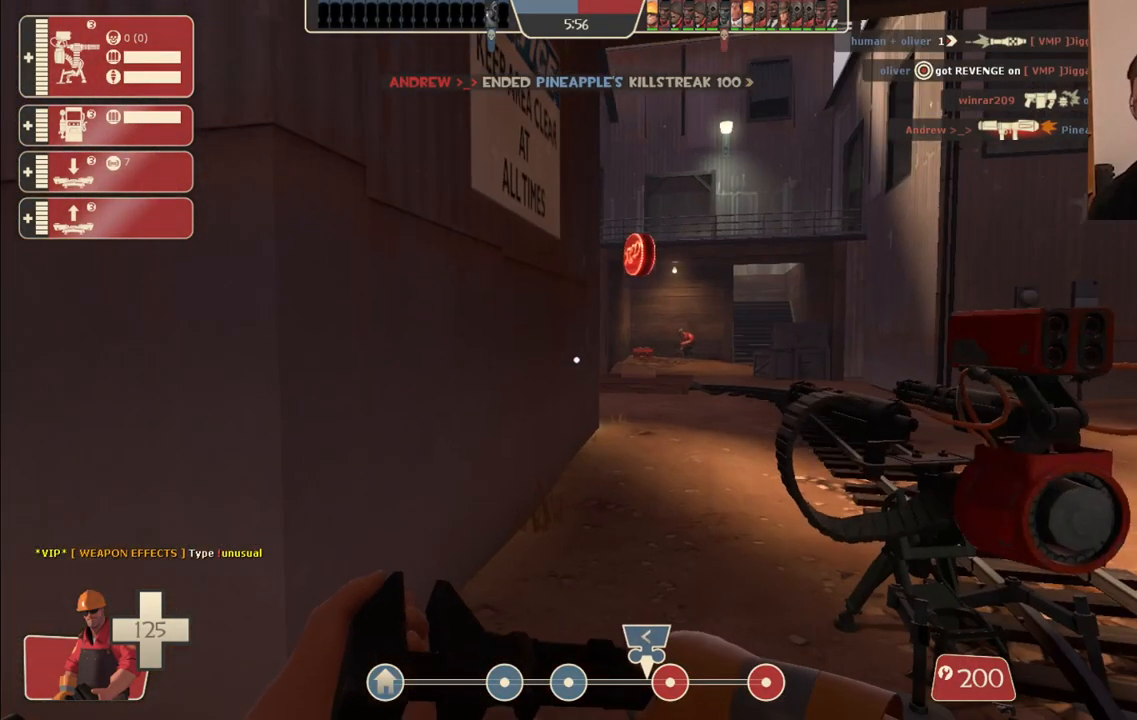
{"buttons": [], "left_stick": "right", "right_stick": "center", "events": [[33, "left_stick", "up-right"], [183, "R2", "down"], [383, "left_stick", "right"], [483, "R2", "up"]]}
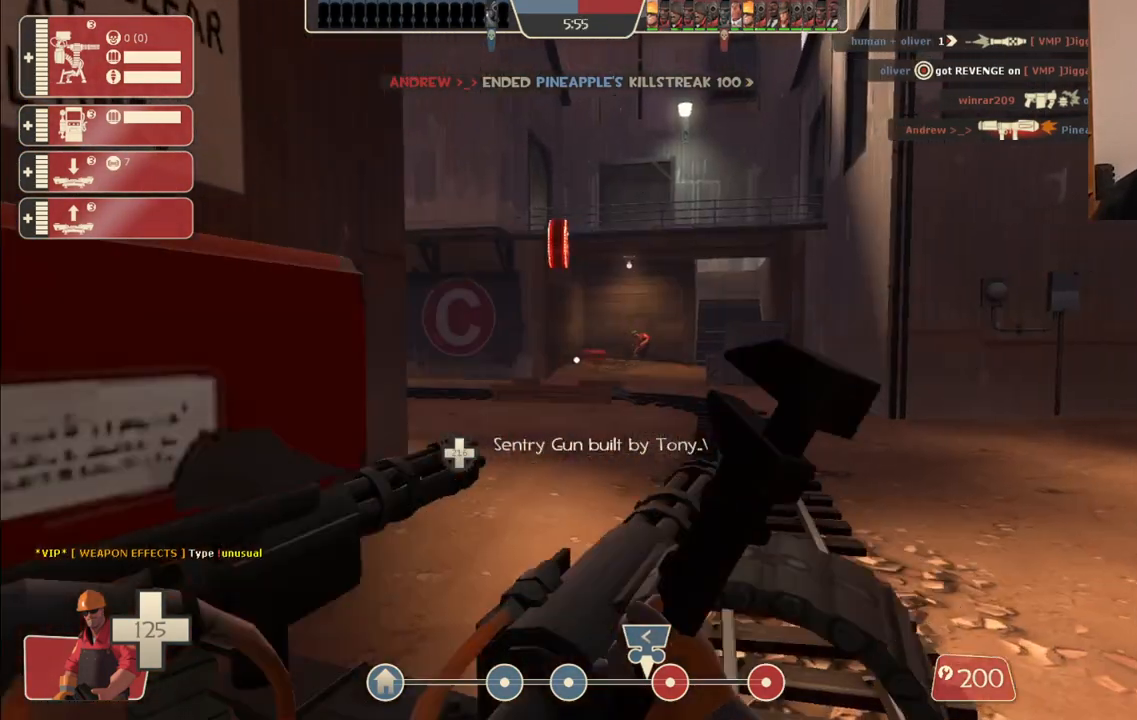
{"buttons": [], "left_stick": "up", "right_stick": "center", "events": [[100, "left_stick", "up-right"], [467, "left_stick", "up"]]}
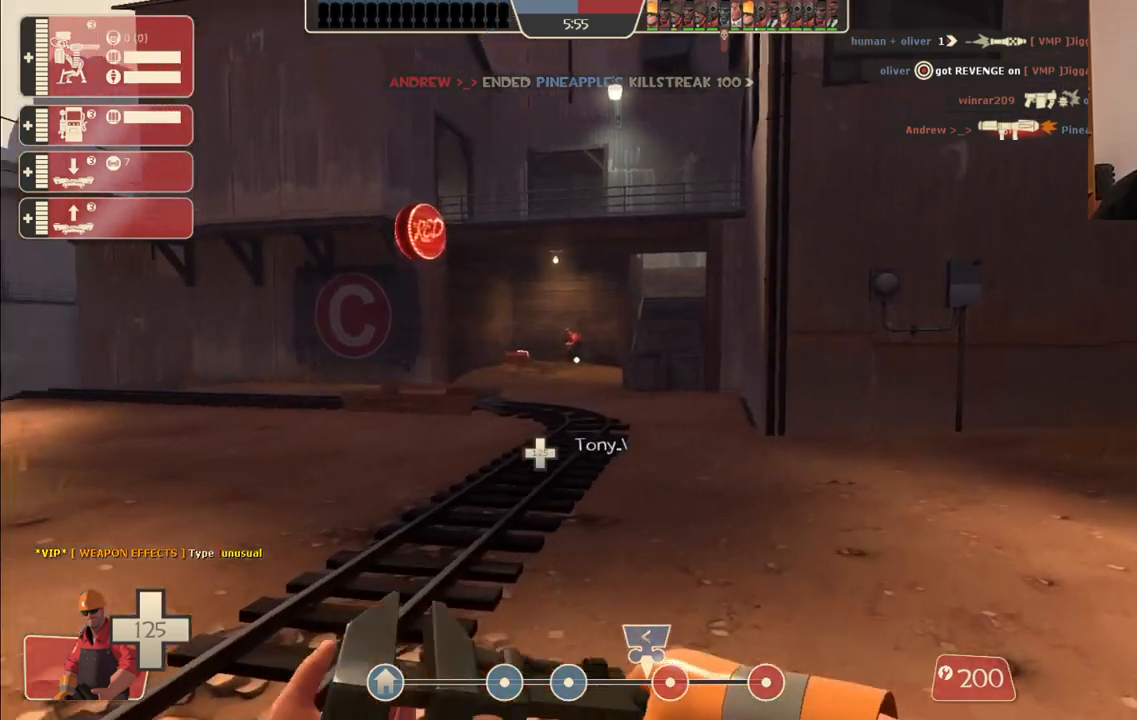
{"buttons": [], "left_stick": "up", "right_stick": "center", "events": []}